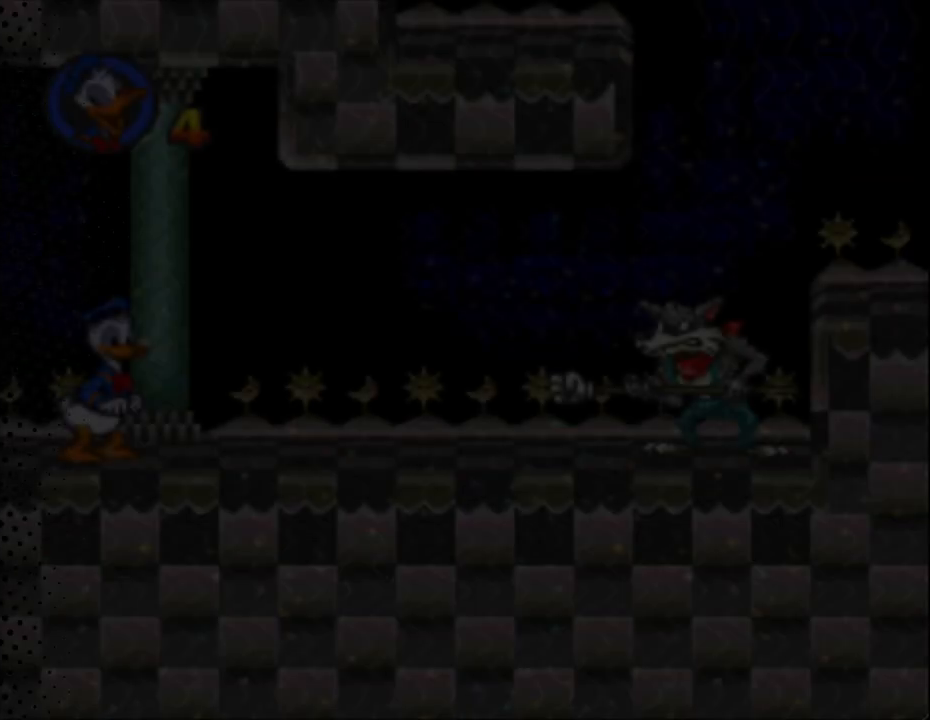
Gameplay with a controller (Nintendo layout); each line is a JSON object with the inputs held at the frame after it. "events" lists button and stick changes between this image and that frame as [ms after this image, input, new state], when the widget could be followed in between. Not read: L3 R3.
{"buttons": ["Y"], "events": [[500, "Y", "down"]]}
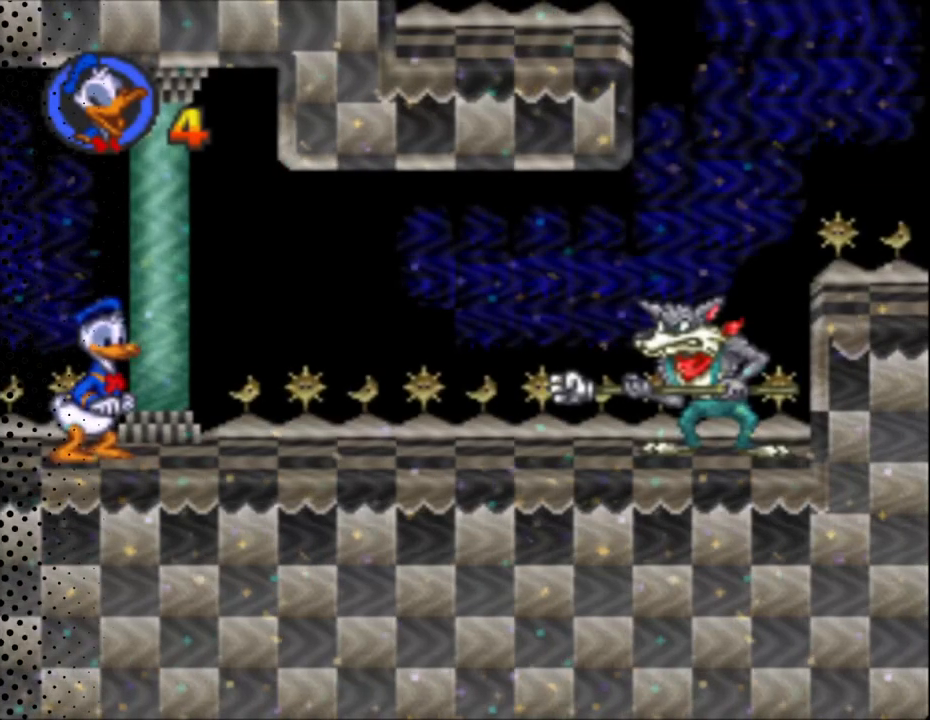
{"buttons": ["Y", "DPAD_RIGHT"], "events": [[333, "DPAD_RIGHT", "down"]]}
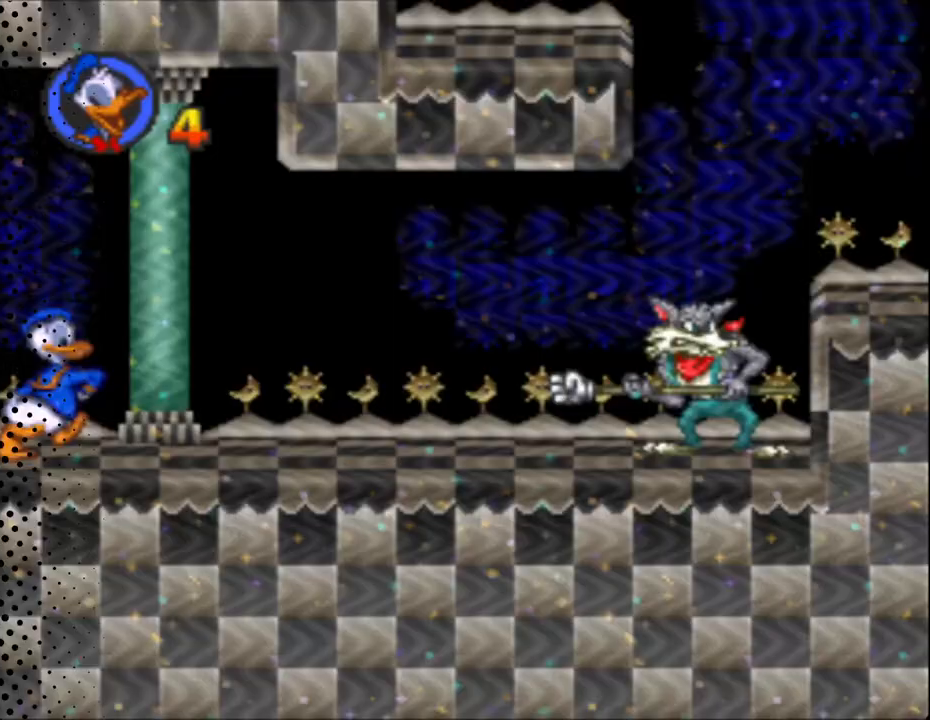
{"buttons": ["Y"], "events": [[167, "DPAD_RIGHT", "up"]]}
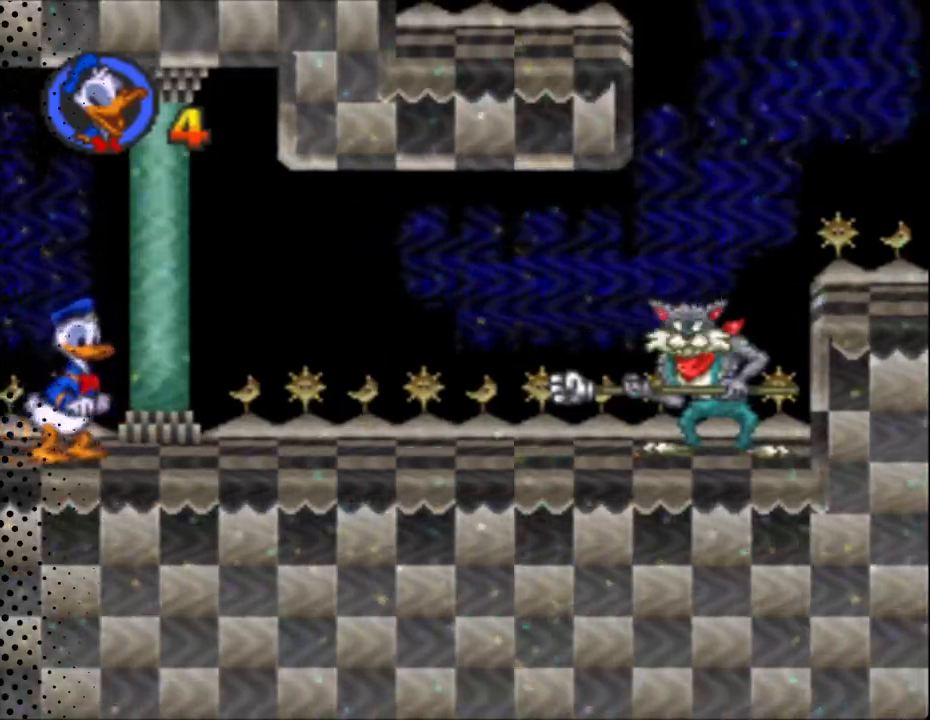
{"buttons": ["Y", "DPAD_RIGHT"], "events": [[267, "DPAD_RIGHT", "down"]]}
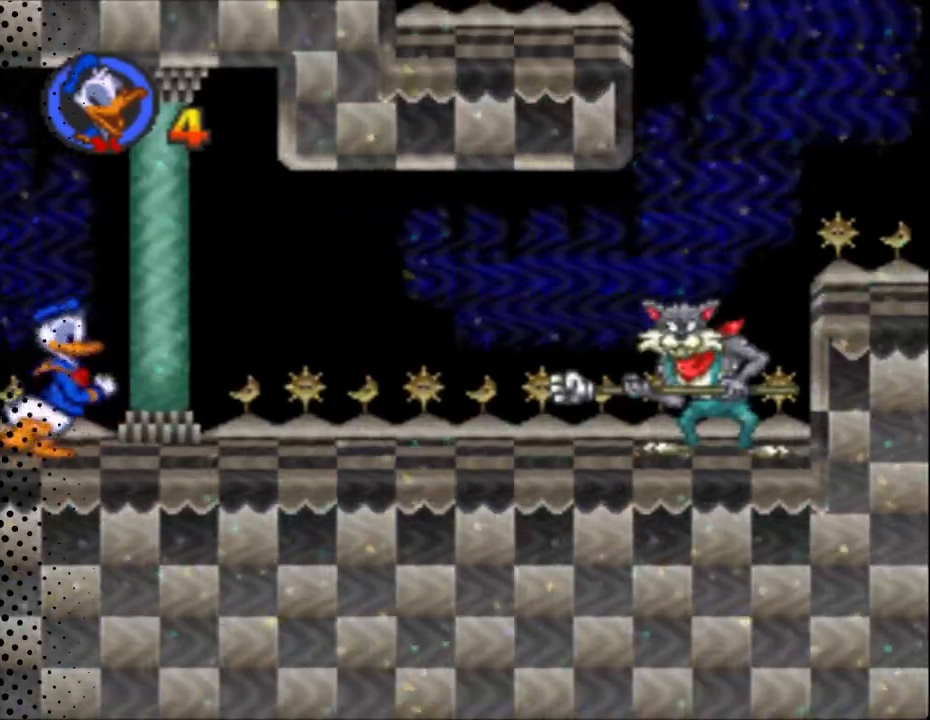
{"buttons": ["Y", "DPAD_LEFT"], "events": [[433, "DPAD_RIGHT", "up"], [433, "DPAD_UP", "down"], [467, "DPAD_LEFT", "down"], [467, "DPAD_UP", "up"]]}
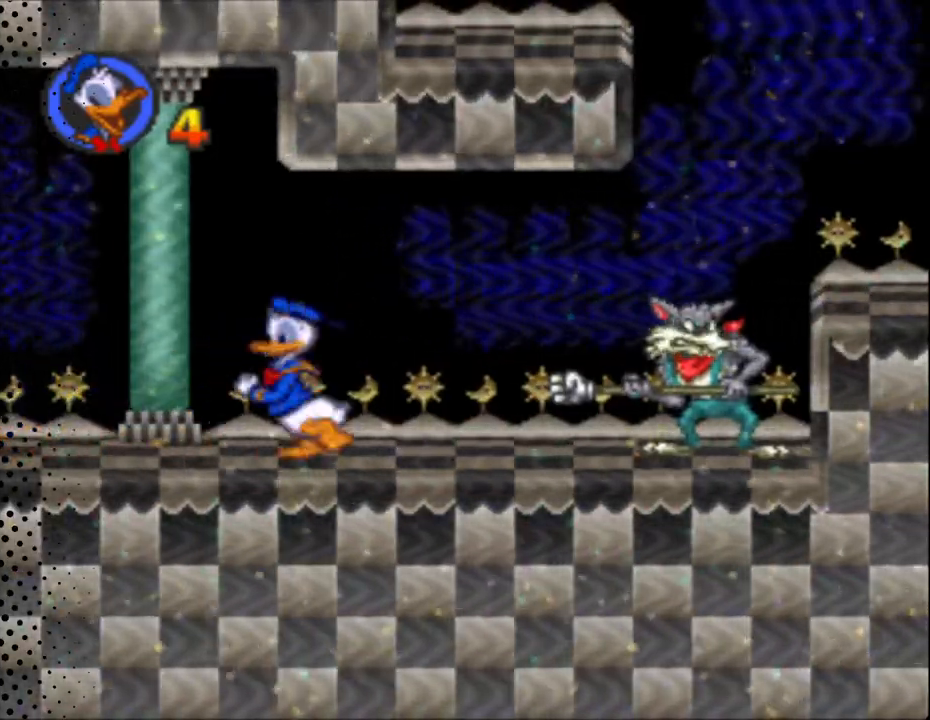
{"buttons": ["Y", "DPAD_RIGHT"], "events": [[300, "DPAD_UP", "down"], [333, "DPAD_LEFT", "up"], [333, "DPAD_RIGHT", "down"], [333, "DPAD_UP", "up"]]}
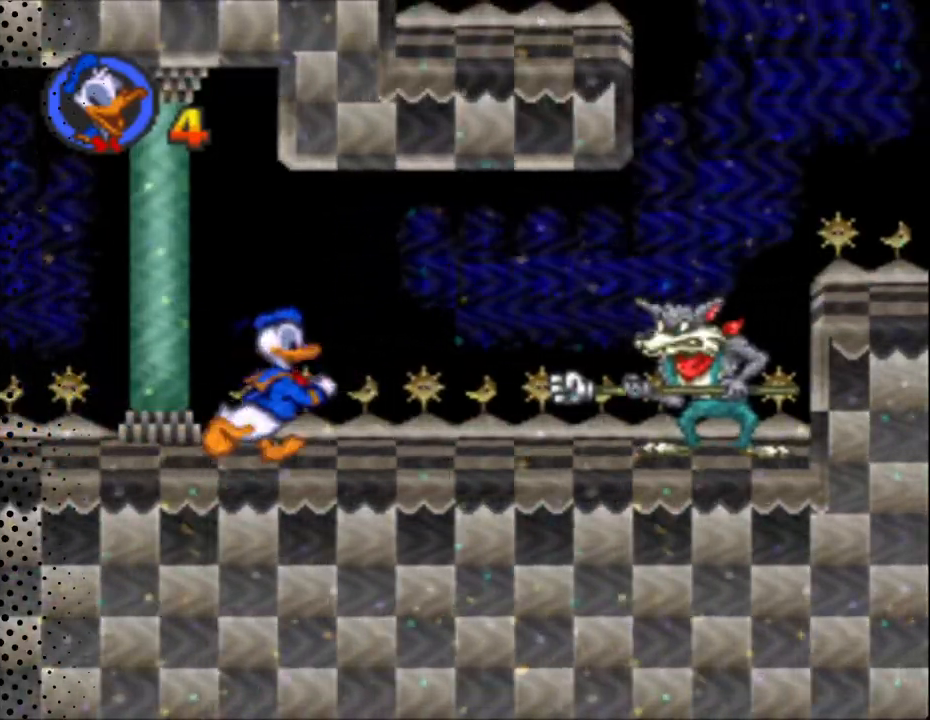
{"buttons": ["Y", "DPAD_RIGHT"], "events": [[267, "DPAD_RIGHT", "up"], [400, "DPAD_DOWN", "down"], [400, "DPAD_RIGHT", "down"], [433, "DPAD_DOWN", "up"]]}
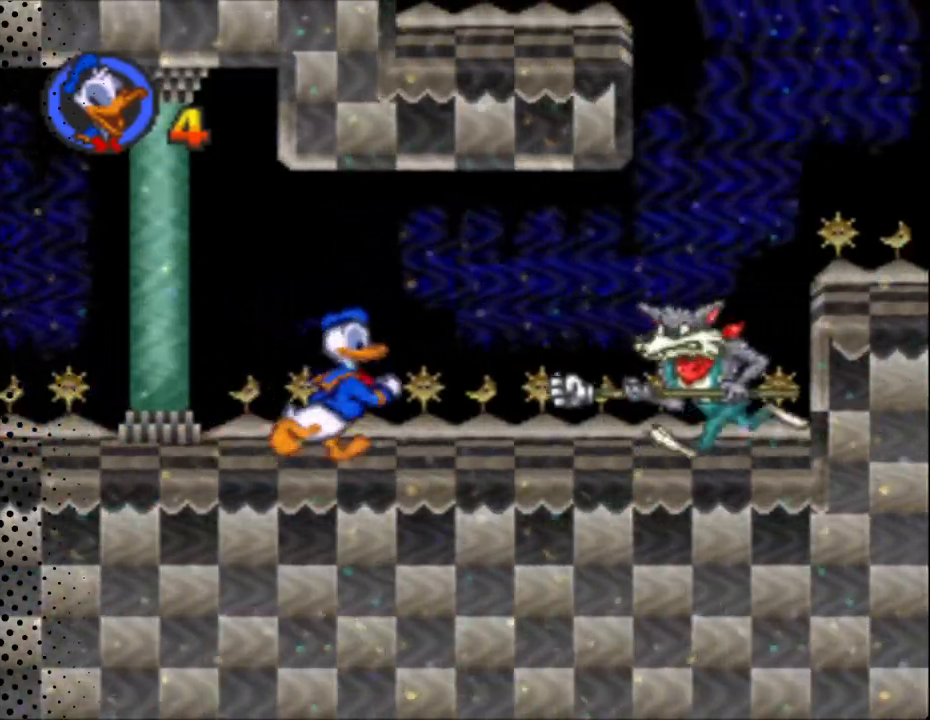
{"buttons": ["Y", "DPAD_UP", "DPAD_LEFT"], "events": [[233, "DPAD_LEFT", "down"], [233, "DPAD_RIGHT", "up"], [300, "DPAD_UP", "down"], [333, "DPAD_UP", "up"], [367, "DPAD_UP", "down"]]}
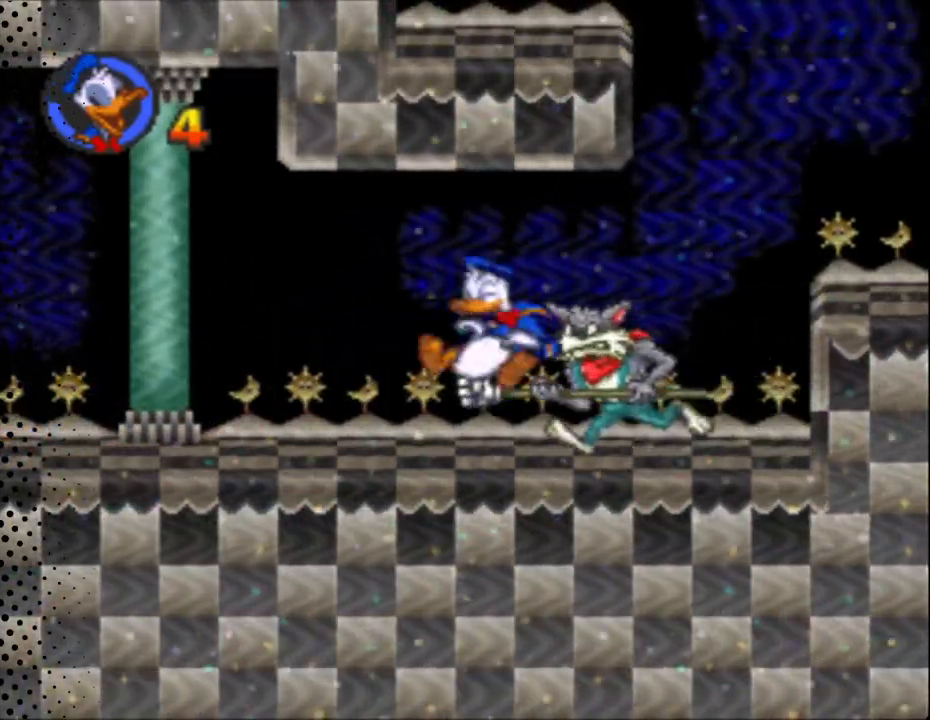
{"buttons": ["Y", "DPAD_DOWN", "DPAD_RIGHT"], "events": [[333, "DPAD_LEFT", "up"], [333, "DPAD_UP", "up"], [400, "DPAD_DOWN", "down"], [400, "DPAD_RIGHT", "down"]]}
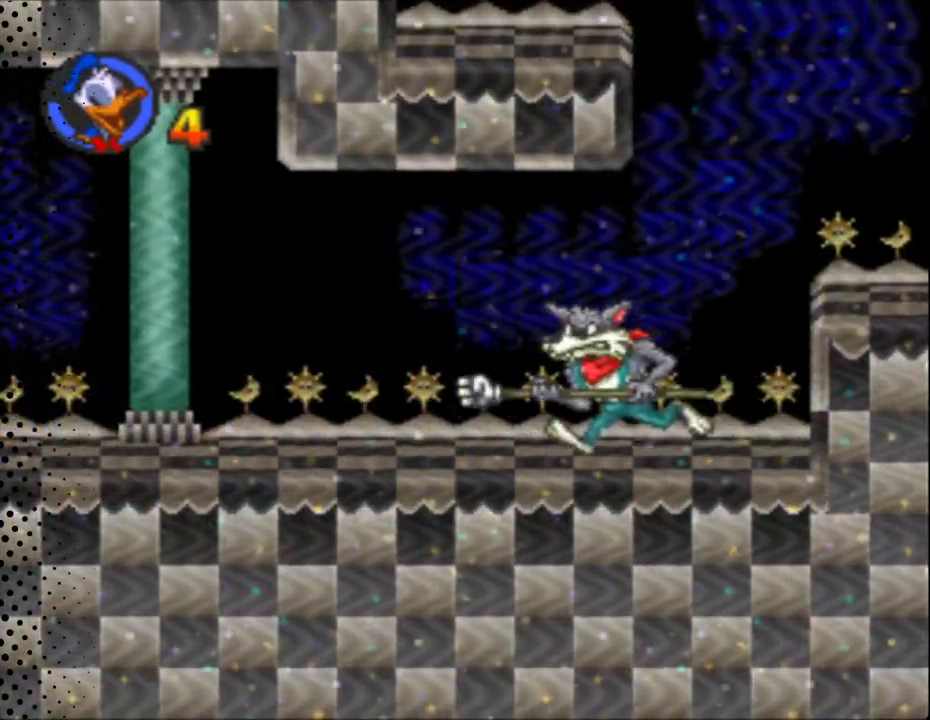
{"buttons": ["Y", "DPAD_RIGHT"], "events": [[67, "DPAD_DOWN", "up"]]}
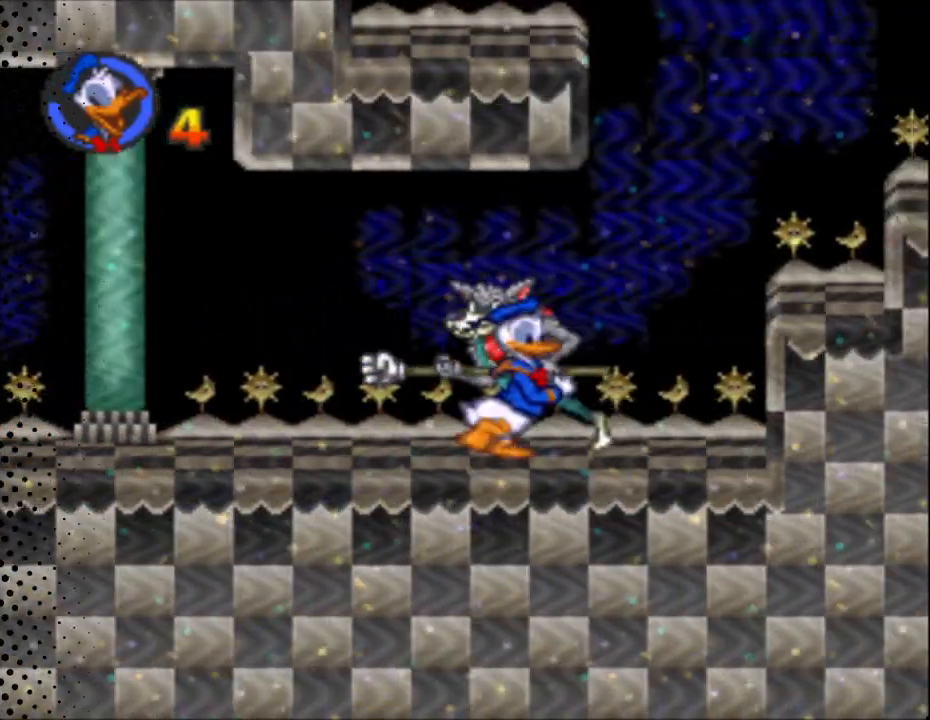
{"buttons": ["B", "Y", "DPAD_RIGHT"], "events": [[133, "B", "down"]]}
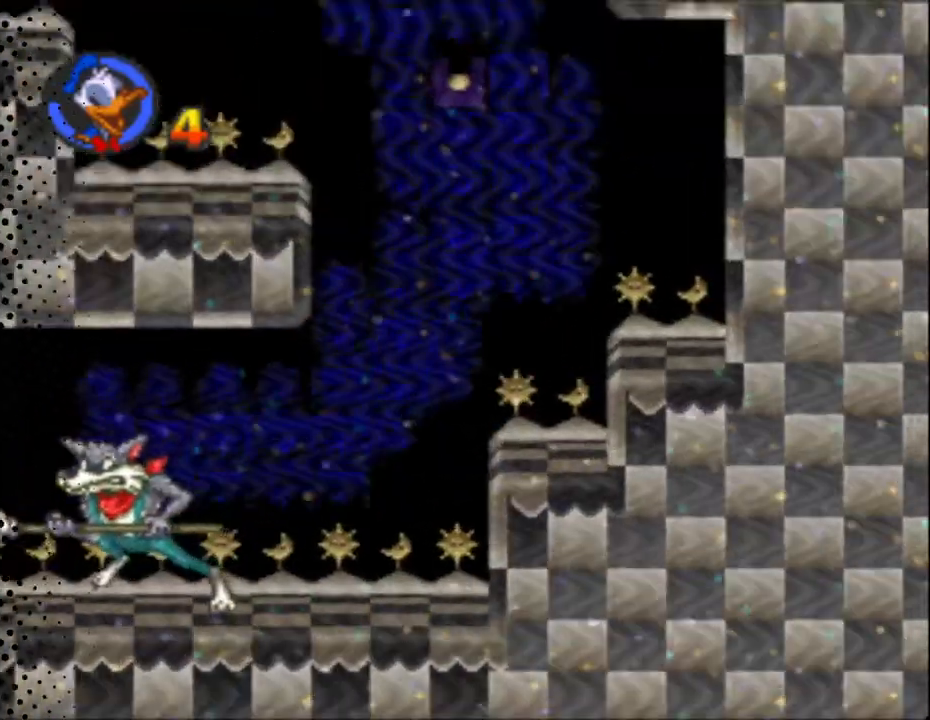
{"buttons": ["Y", "DPAD_UP", "DPAD_LEFT"], "events": [[267, "B", "up"], [333, "DPAD_LEFT", "down"], [333, "DPAD_RIGHT", "up"], [500, "DPAD_UP", "down"]]}
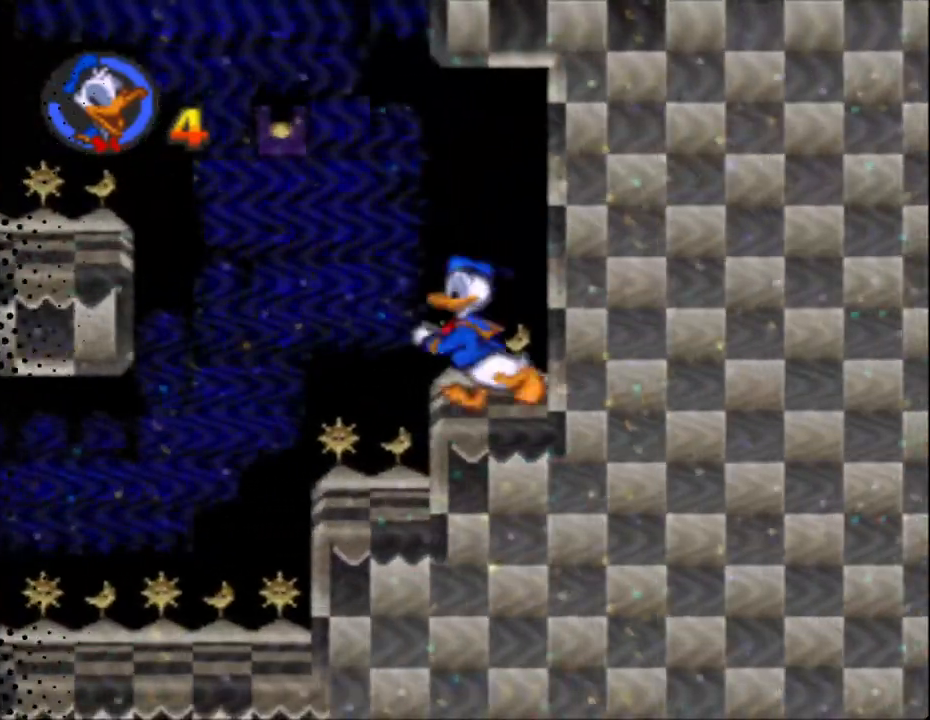
{"buttons": ["Y", "DPAD_RIGHT"], "events": [[167, "B", "down"], [367, "DPAD_LEFT", "up"], [433, "B", "up"], [433, "DPAD_RIGHT", "down"], [433, "DPAD_UP", "up"]]}
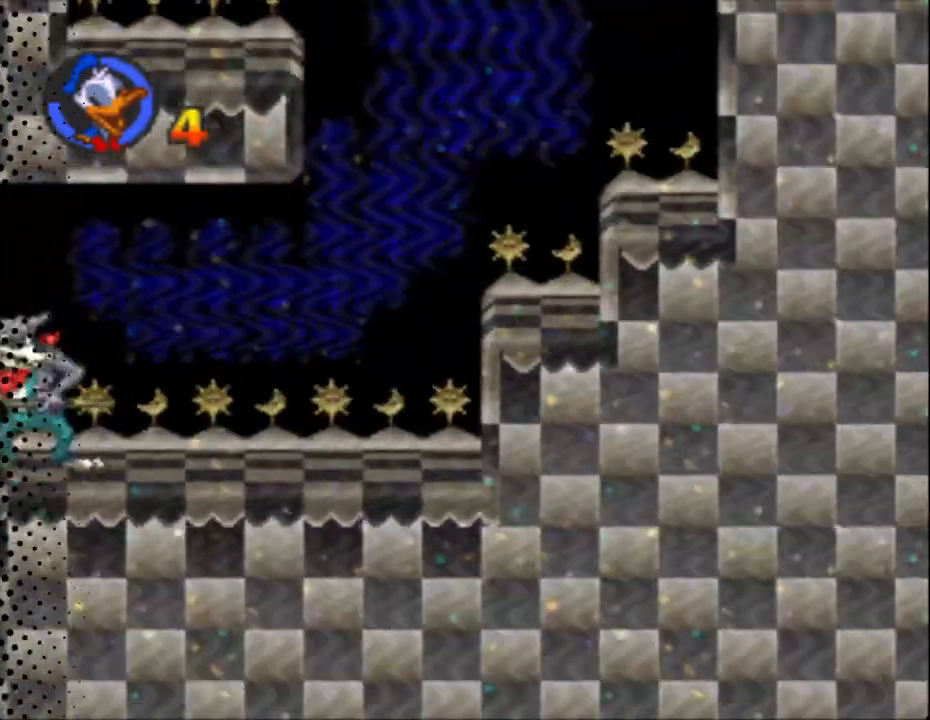
{"buttons": ["B", "Y", "DPAD_RIGHT"], "events": [[200, "B", "down"]]}
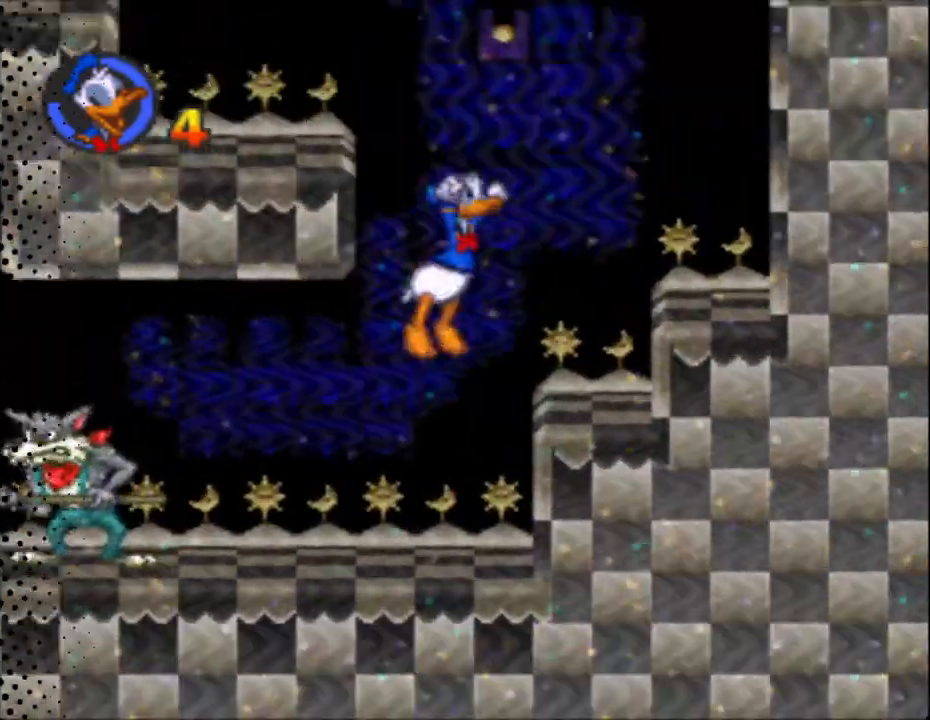
{"buttons": ["Y", "DPAD_RIGHT"], "events": [[67, "B", "up"]]}
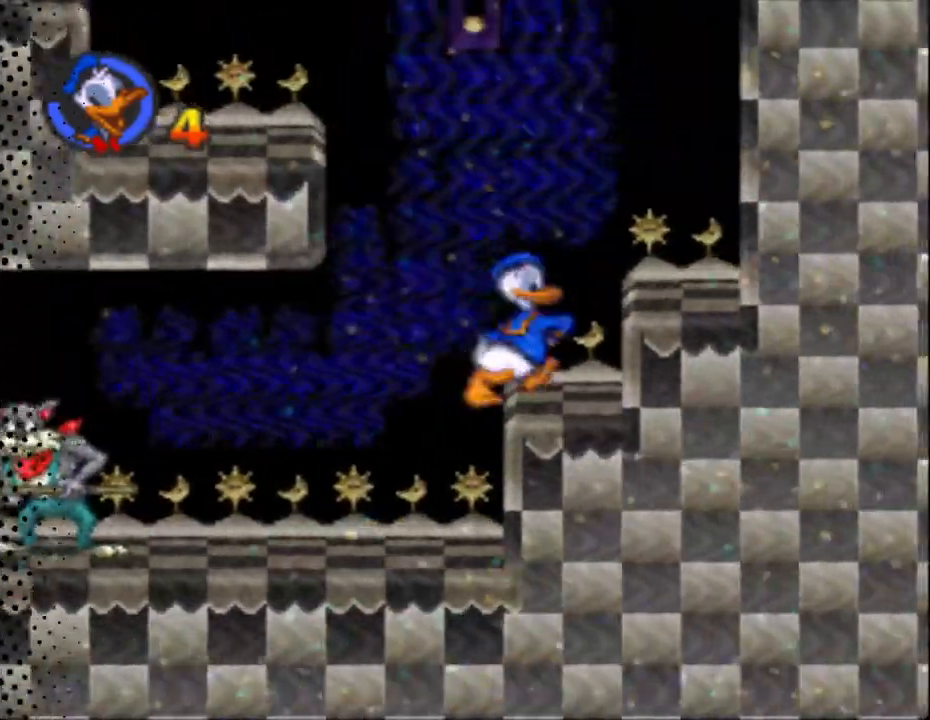
{"buttons": ["B", "Y", "DPAD_UP", "DPAD_LEFT"], "events": [[267, "DPAD_LEFT", "down"], [267, "DPAD_RIGHT", "up"], [267, "DPAD_UP", "down"], [500, "B", "down"]]}
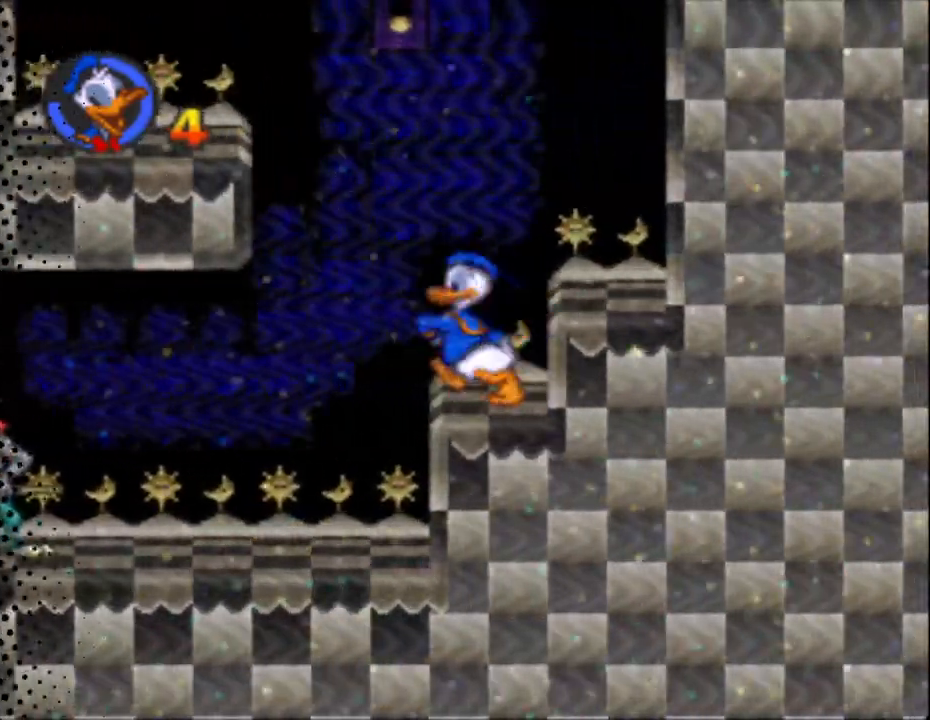
{"buttons": ["B", "Y", "DPAD_UP", "DPAD_LEFT"], "events": []}
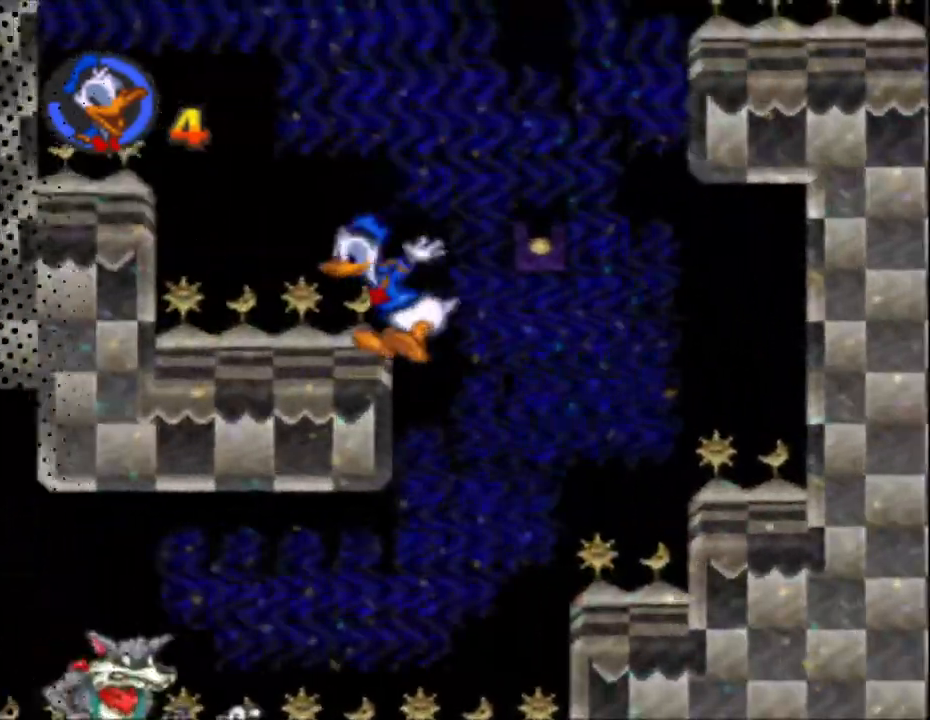
{"buttons": ["Y", "DPAD_RIGHT"], "events": [[100, "B", "up"], [333, "DPAD_LEFT", "up"], [400, "DPAD_RIGHT", "down"], [400, "DPAD_UP", "up"]]}
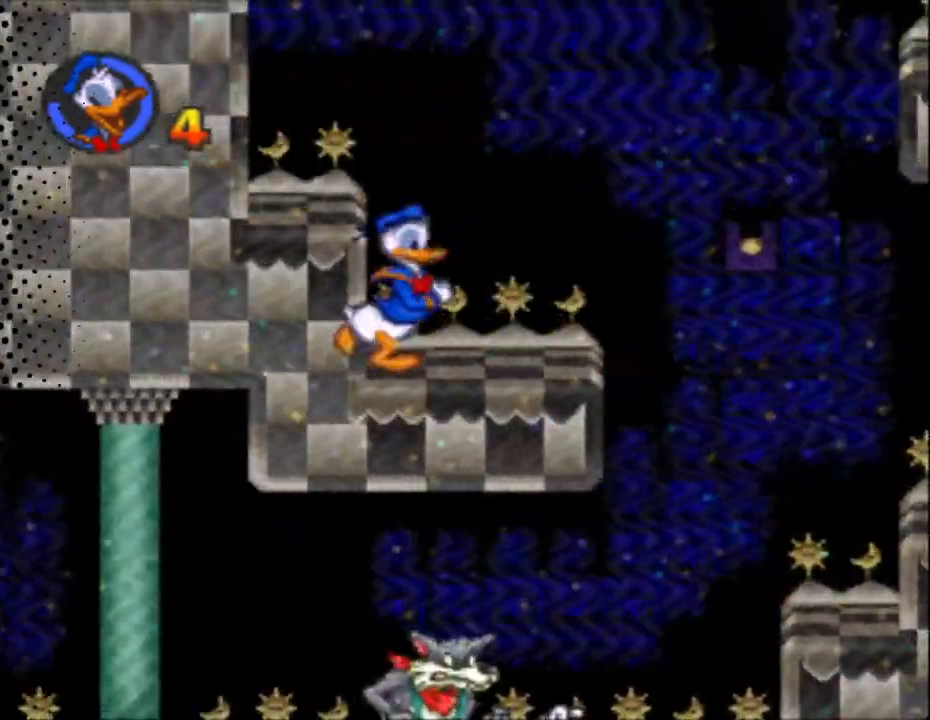
{"buttons": ["B", "Y", "DPAD_RIGHT"], "events": [[433, "B", "down"]]}
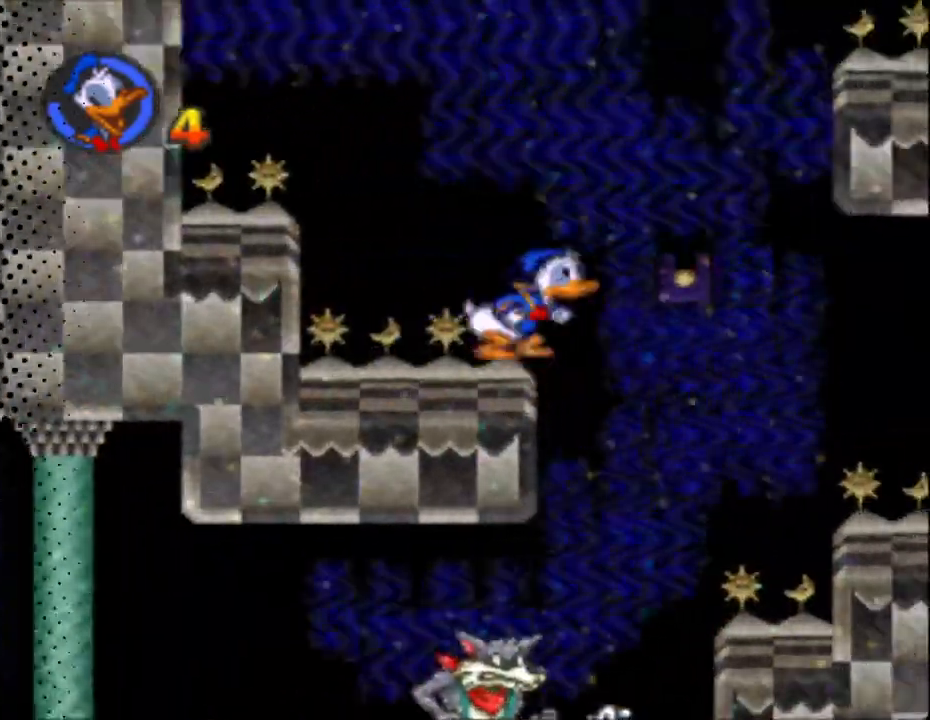
{"buttons": ["B", "Y", "DPAD_RIGHT"], "events": []}
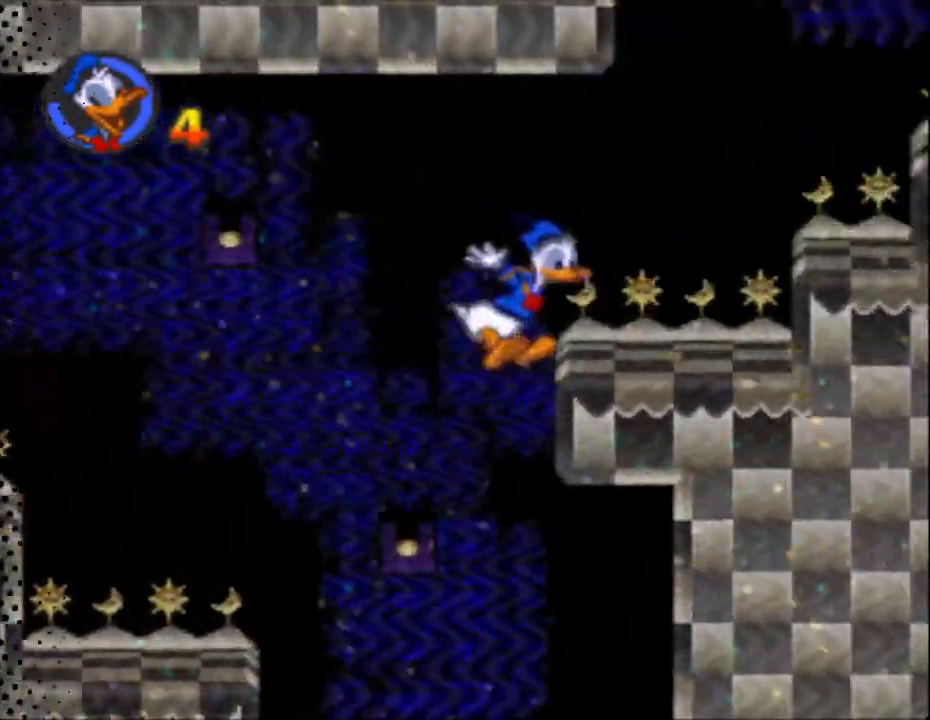
{"buttons": ["B", "Y", "DPAD_UP", "DPAD_RIGHT"], "events": [[133, "B", "up"], [300, "B", "down"], [467, "DPAD_UP", "down"]]}
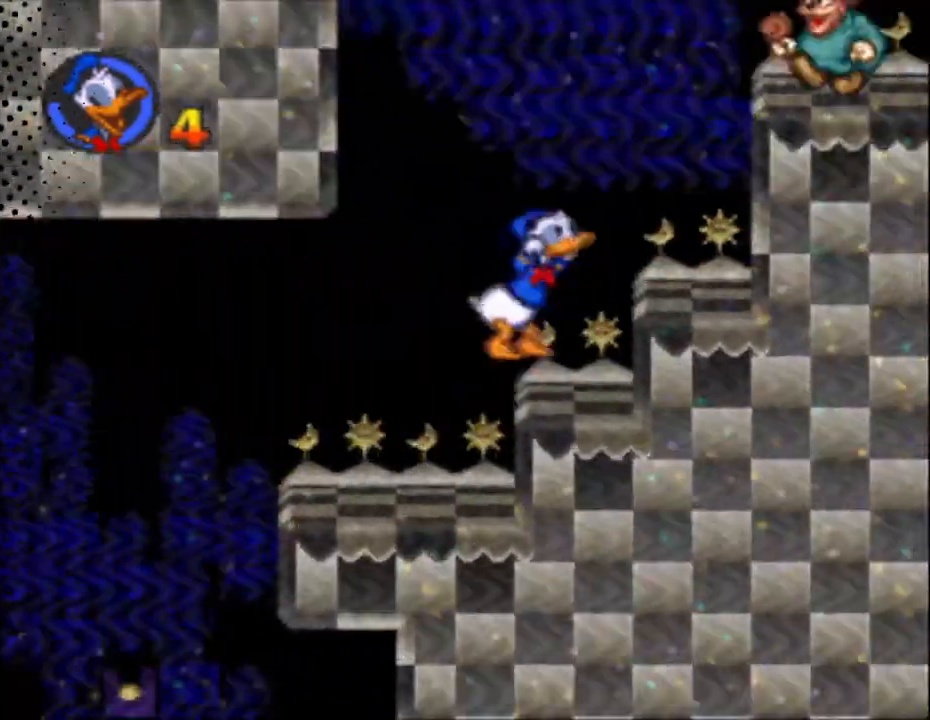
{"buttons": ["Y", "DPAD_UP"], "events": [[33, "B", "up"], [33, "DPAD_UP", "up"], [133, "B", "down"], [200, "B", "up"], [300, "DPAD_RIGHT", "up"], [300, "DPAD_UP", "down"], [367, "DPAD_LEFT", "down"], [467, "DPAD_LEFT", "up"]]}